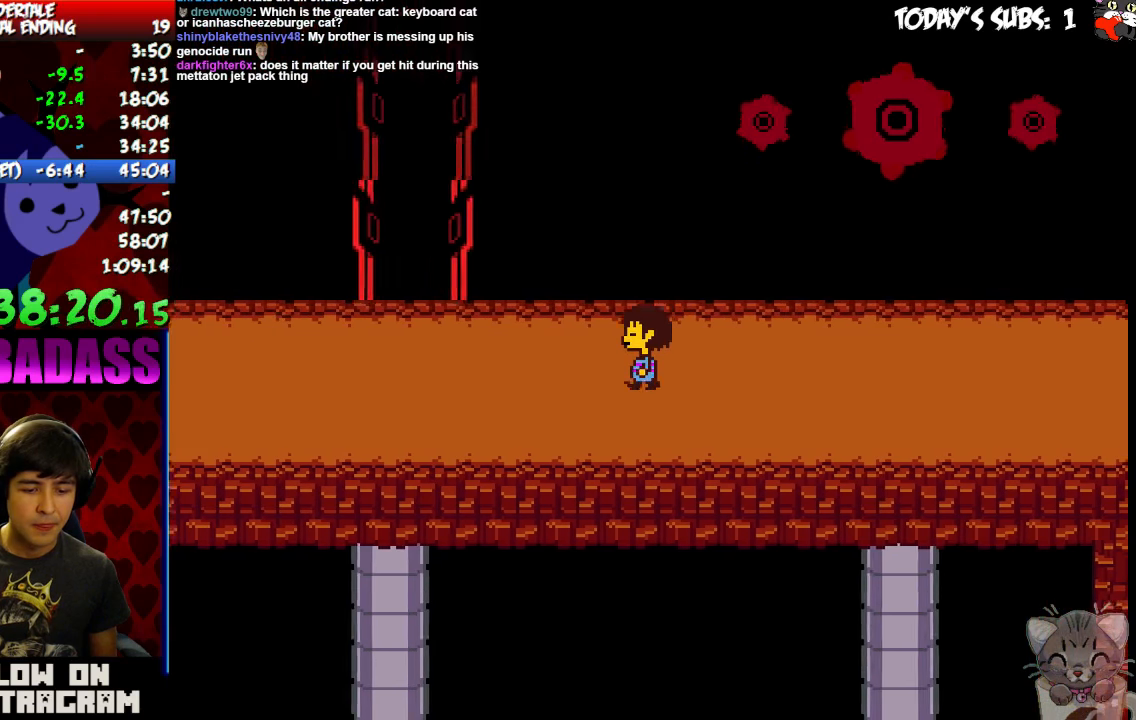
Gameplay with keyboard; each line is a JSON object with the keys held at the frame after it. "events" lists presses ("down") and releases ("up") of "c", "down", "escape", "left", "return", "right", "shift", "up", "x" and "z" between this image and that frame as [ms after this image, input, new state], when the widget could be followed in between. No other keys are recorded. Mouse input is not recorded.
{"keys": ["left", "x", "z"], "events": [[33, "shift", "up"], [67, "z", "down"], [100, "x", "down"], [133, "shift", "down"], [133, "z", "up"], [167, "return", "down"], [167, "x", "up"], [200, "return", "up"], [233, "shift", "up"], [267, "z", "down"], [300, "x", "down"], [333, "z", "up"], [367, "return", "down"], [367, "shift", "down"], [367, "x", "up"], [400, "return", "up"], [433, "shift", "up"], [467, "z", "down"], [500, "x", "down"]]}
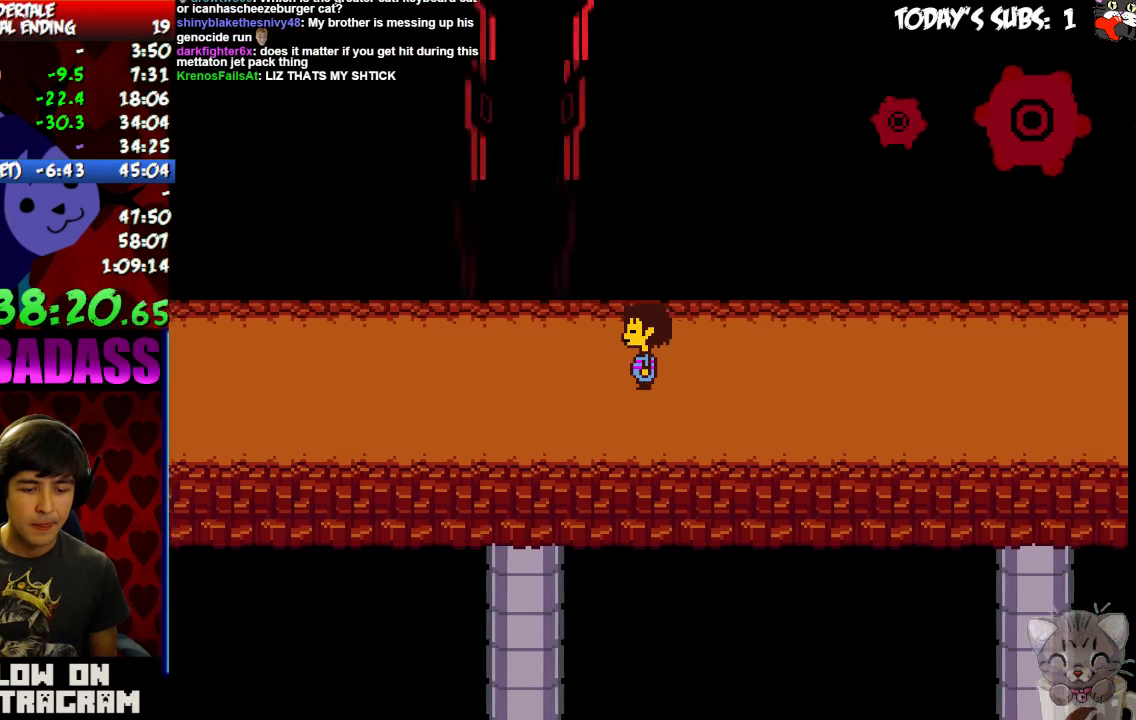
{"keys": ["left"], "events": [[33, "z", "up"], [67, "return", "down"], [67, "x", "up"], [133, "return", "up"], [200, "z", "down"], [233, "x", "down"], [233, "z", "up"], [267, "return", "down"], [300, "return", "up"], [300, "x", "up"], [367, "z", "down"], [433, "x", "down"], [433, "z", "up"], [467, "return", "down"], [500, "return", "up"], [500, "x", "up"]]}
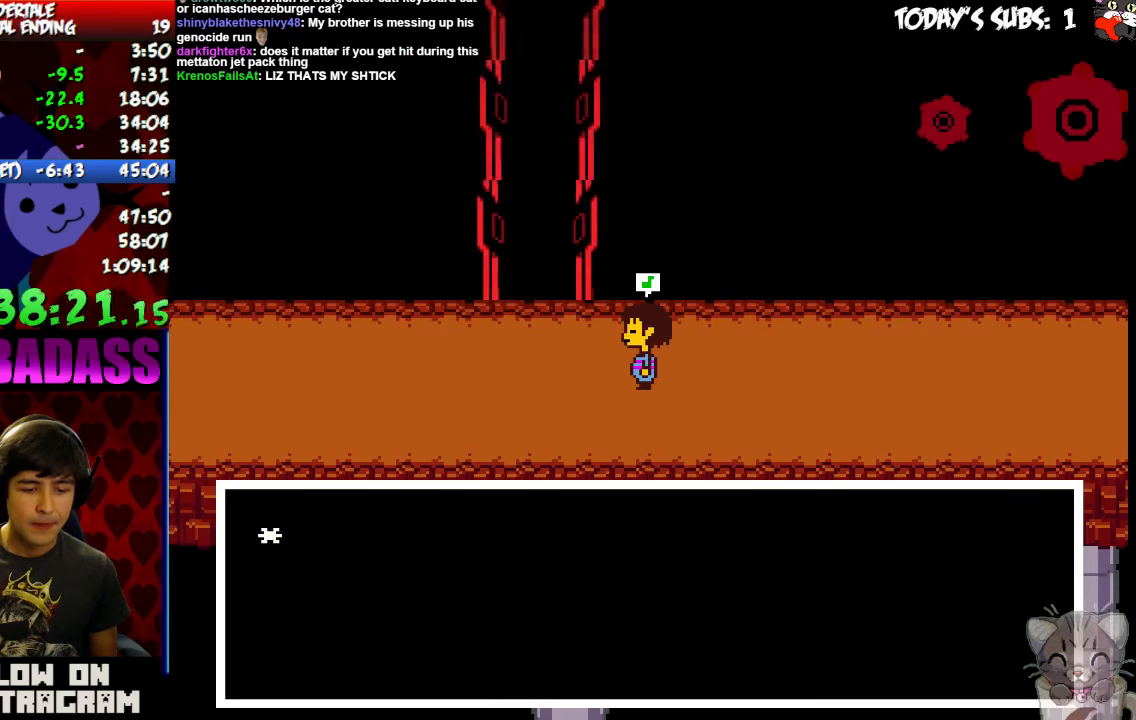
{"keys": ["left", "z"], "events": [[67, "z", "down"], [100, "x", "down"], [133, "z", "up"], [167, "return", "down"], [167, "x", "up"], [200, "return", "up"], [267, "z", "down"], [300, "x", "down"], [333, "z", "up"], [367, "return", "down"], [400, "x", "up"], [433, "return", "up"], [467, "z", "down"]]}
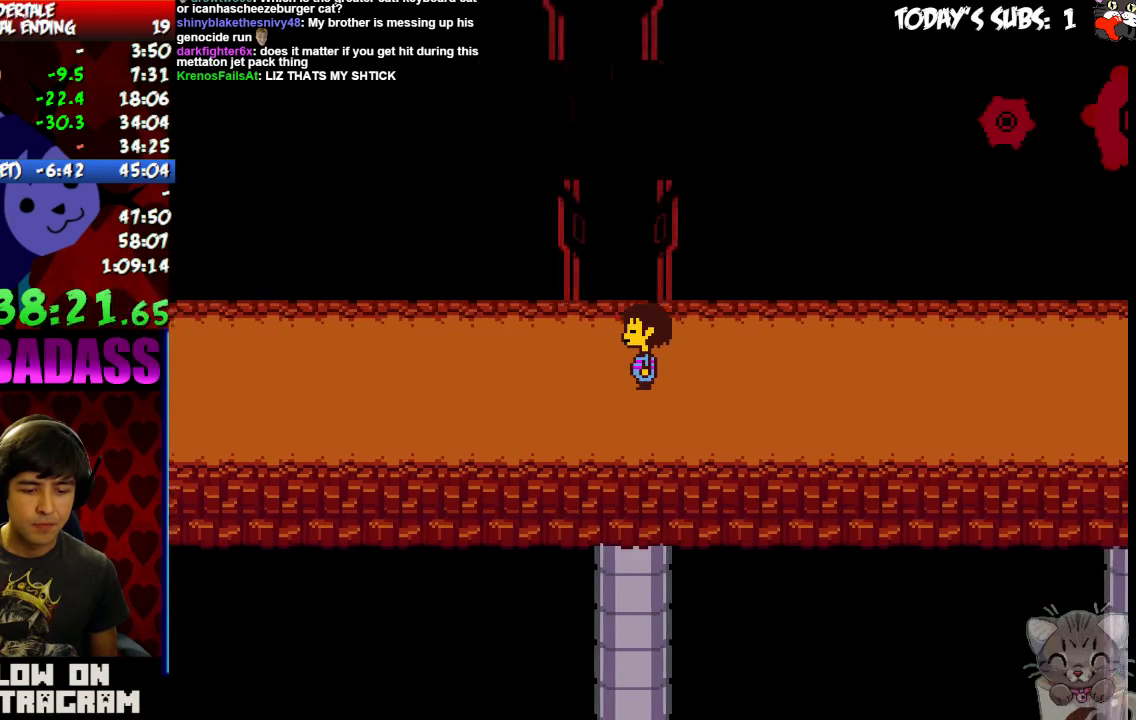
{"keys": ["left", "x"]}
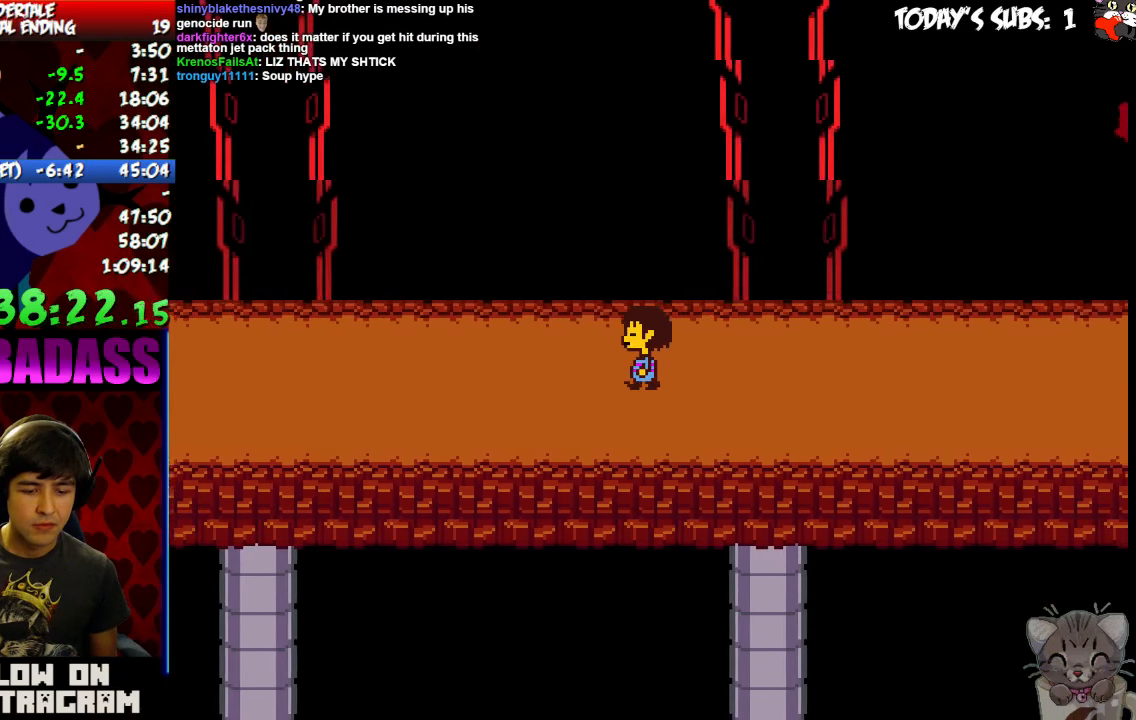
{"keys": ["left", "return", "shift"], "events": [[67, "x", "up"], [100, "return", "down"], [100, "shift", "down"], [200, "return", "up"], [200, "shift", "up"], [200, "z", "down"], [233, "x", "down"], [267, "z", "up"], [300, "return", "down"], [300, "x", "up"], [400, "return", "up"], [400, "z", "down"], [467, "shift", "down"], [467, "x", "down"], [467, "z", "up"], [500, "return", "down"], [500, "x", "up"]]}
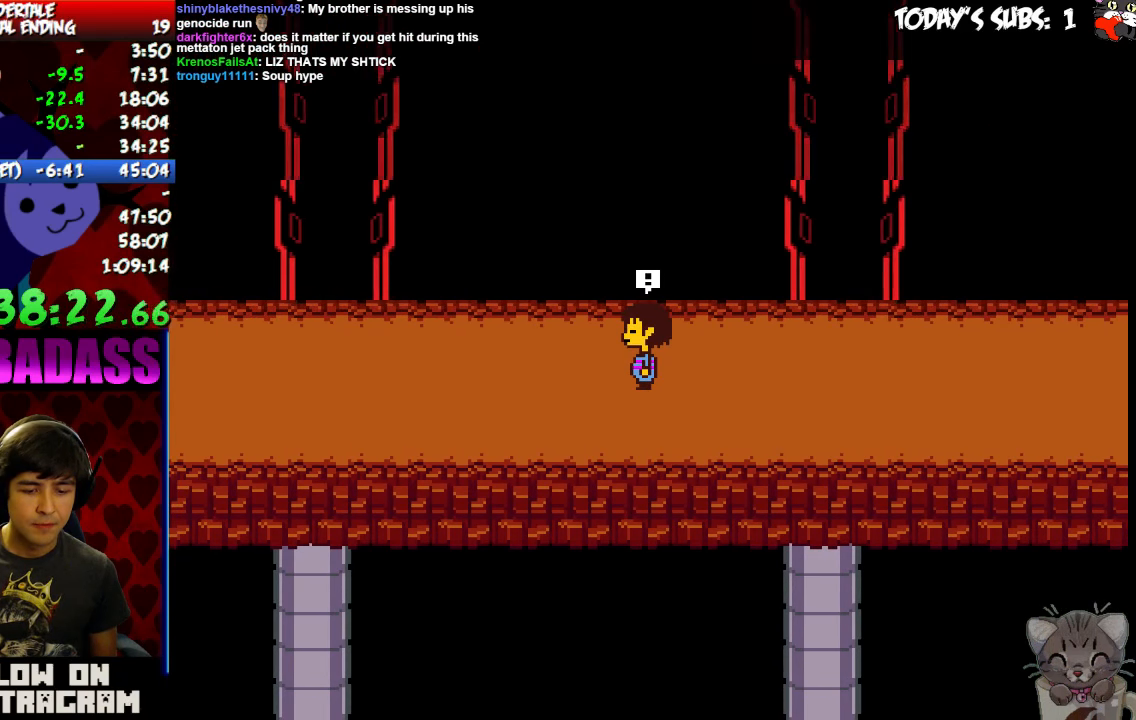
{"keys": ["left"], "events": [[67, "return", "up"], [67, "shift", "up"], [133, "z", "down"], [167, "x", "down"], [200, "return", "down"], [200, "x", "up"], [200, "z", "up"], [233, "return", "up"], [233, "shift", "down"], [300, "shift", "up"]]}
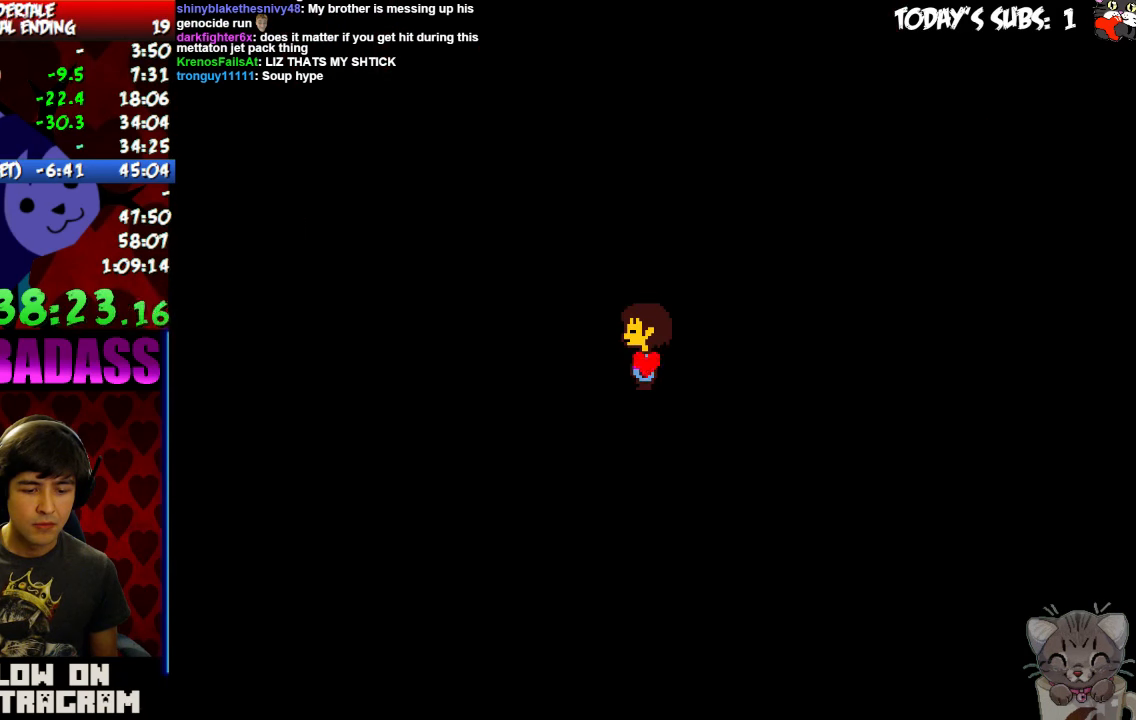
{"keys": [], "events": [[233, "left", "up"]]}
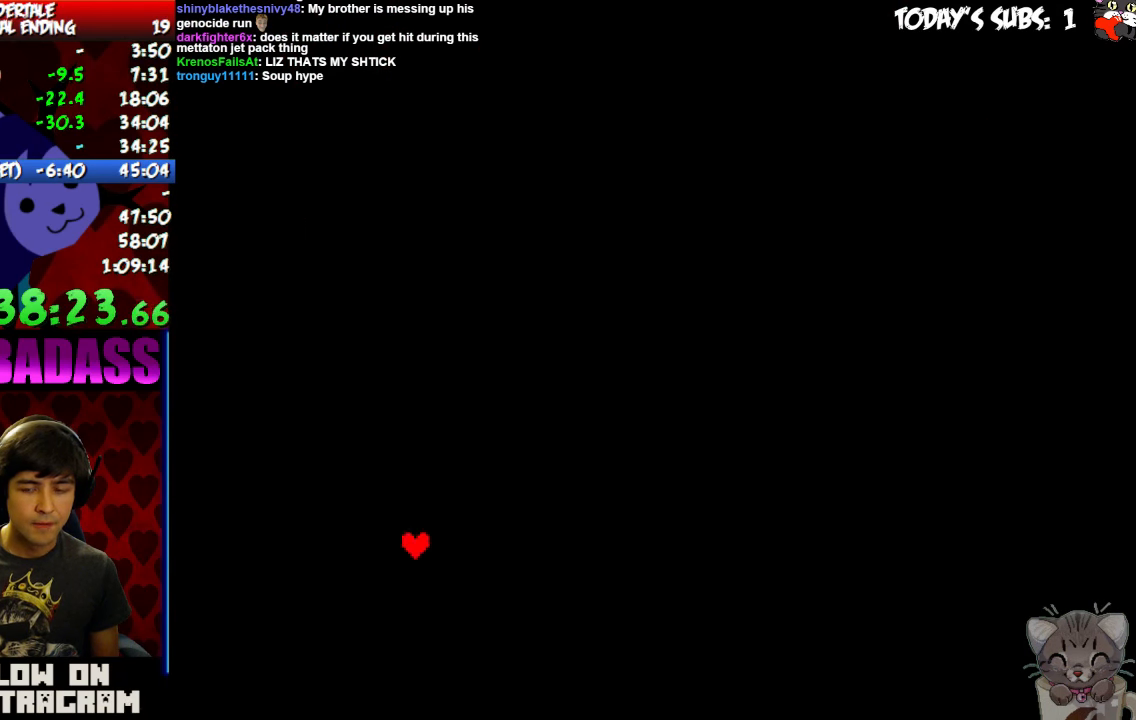
{"keys": [], "events": []}
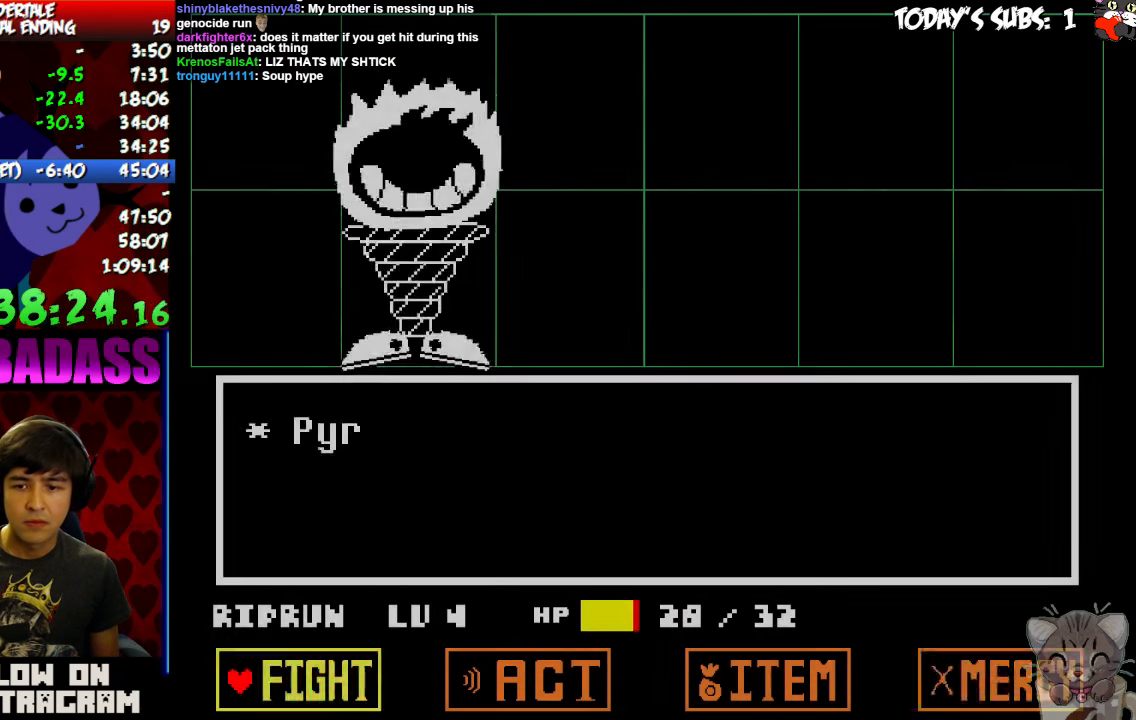
{"keys": []}
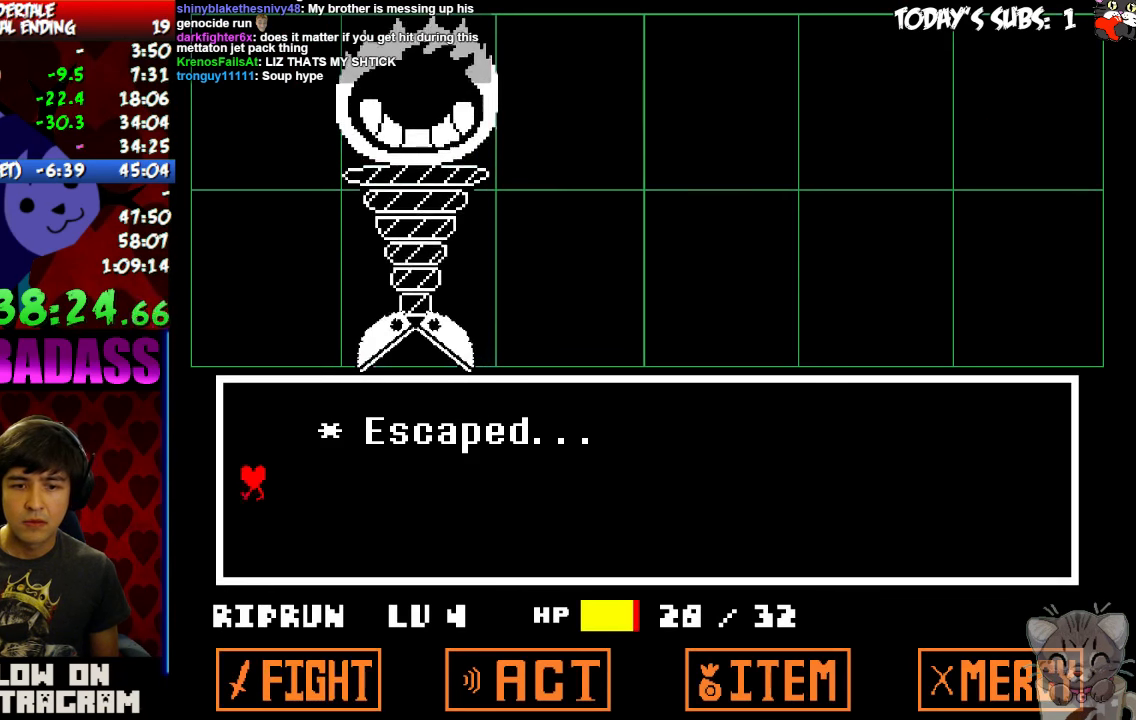
{"keys": ["left"], "events": [[200, "left", "down"], [233, "left", "up"], [267, "left", "down"], [267, "z", "down"], [300, "z", "up"]]}
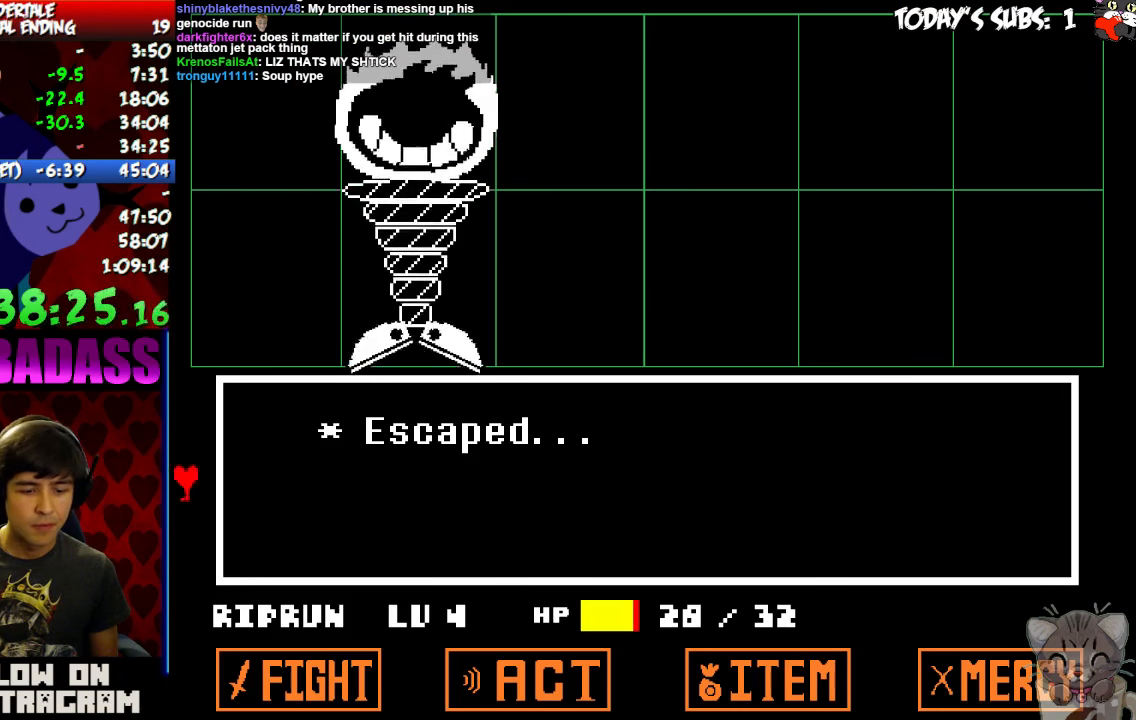
{"keys": ["left", "return"], "events": [[133, "z", "down"], [233, "z", "up"], [300, "return", "down"], [400, "return", "up"], [433, "x", "down"], [433, "z", "down"], [466, "z", "up"], [500, "return", "down"], [500, "x", "up"]]}
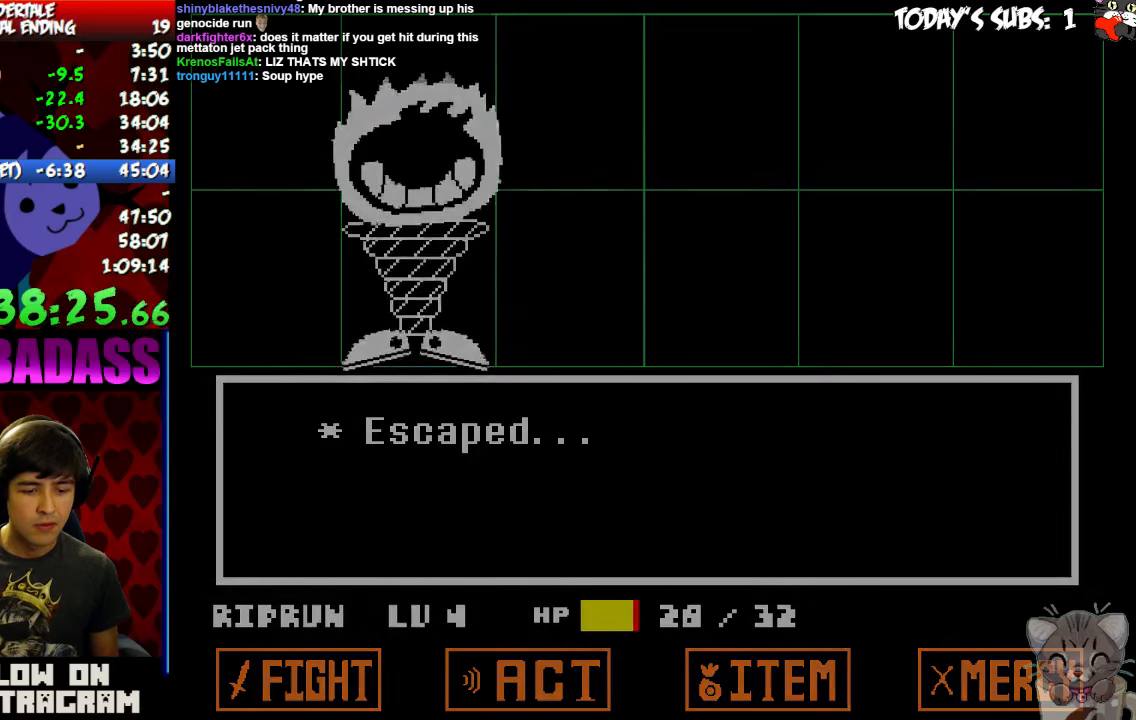
{"keys": ["left", "return", "shift"], "events": [[100, "return", "up"], [100, "z", "down"], [166, "x", "down"], [200, "z", "up"], [233, "return", "down"], [233, "shift", "down"], [233, "x", "up"], [333, "return", "up"], [333, "shift", "up"], [333, "z", "down"], [400, "z", "up"], [433, "x", "down"], [466, "return", "down"], [466, "shift", "down"], [466, "x", "up"]]}
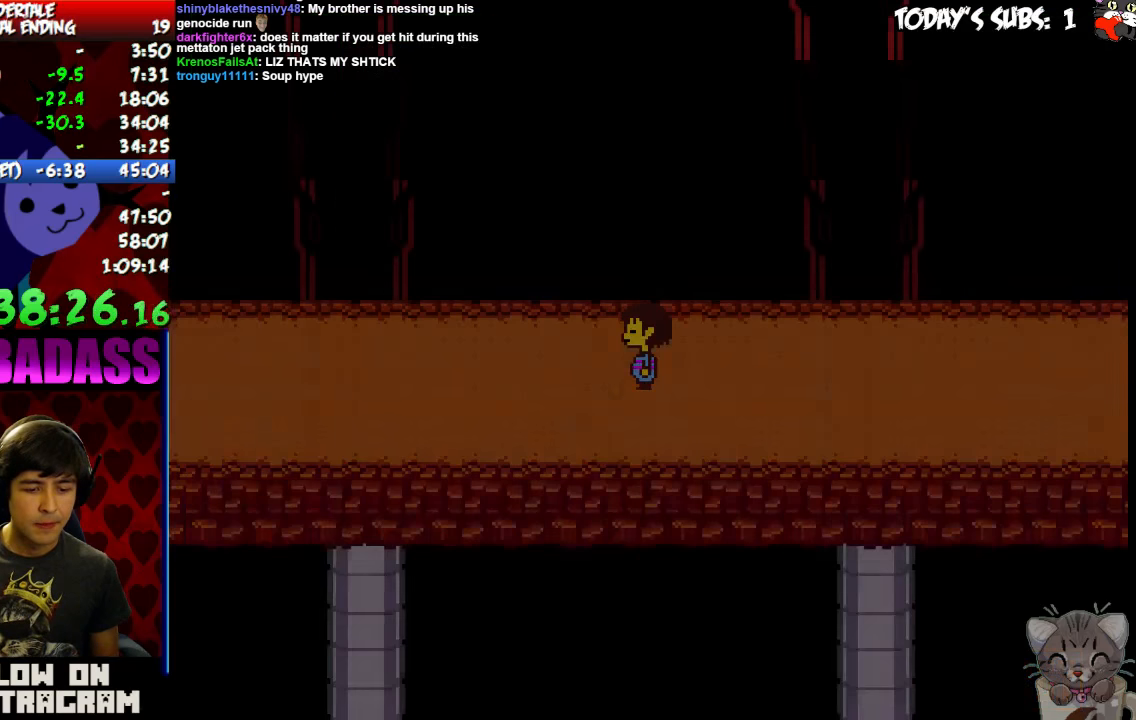
{"keys": ["left"], "events": [[33, "return", "up"], [66, "shift", "up"], [100, "z", "down"], [133, "x", "down"], [166, "z", "up"], [200, "x", "up"], [333, "z", "down"], [366, "x", "down"], [366, "z", "up"], [400, "x", "up"]]}
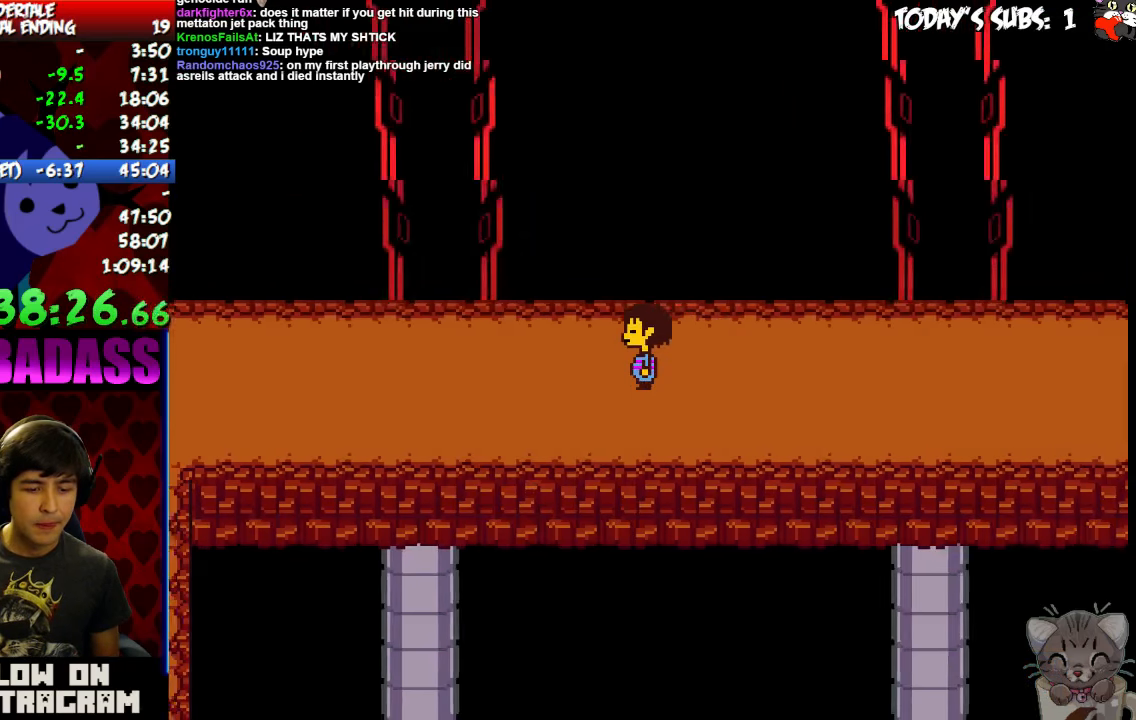
{"keys": ["left", "return", "shift"], "events": [[33, "return", "down"], [33, "shift", "down"], [100, "shift", "up"], [133, "return", "up"], [166, "z", "down"], [200, "x", "down"], [233, "z", "up"], [266, "return", "down"], [266, "shift", "down"], [300, "return", "up"], [300, "x", "up"], [366, "shift", "up"], [433, "x", "down"], [500, "return", "down"], [500, "shift", "down"], [500, "x", "up"]]}
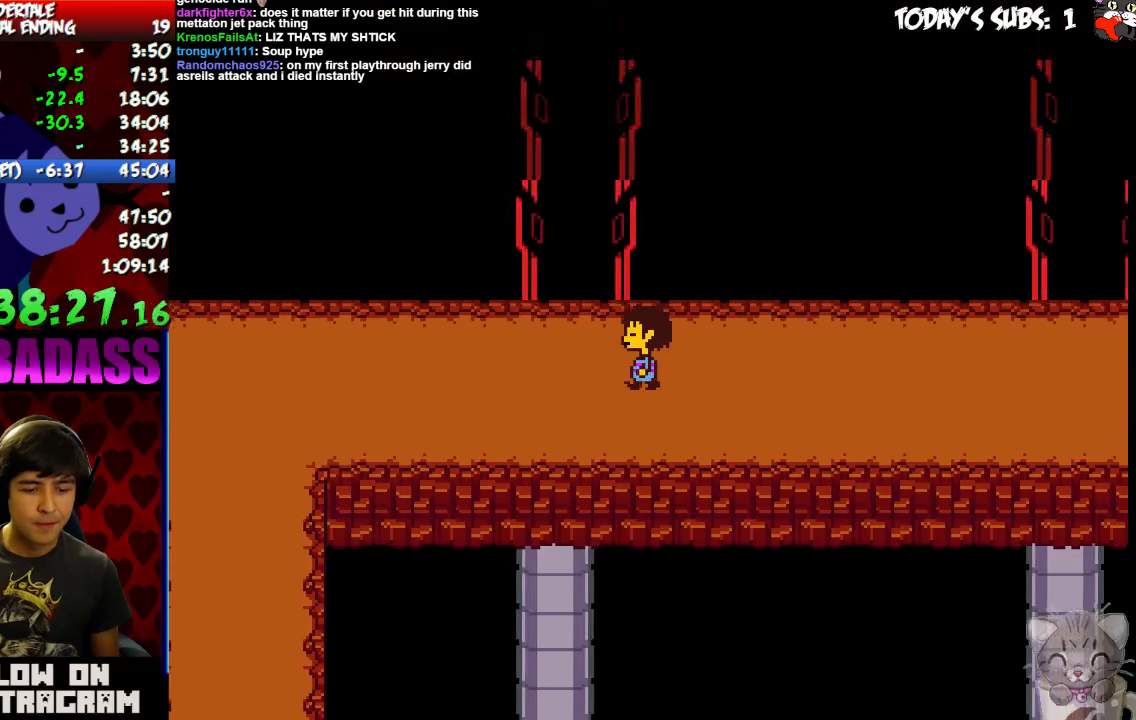
{"keys": ["left", "z"]}
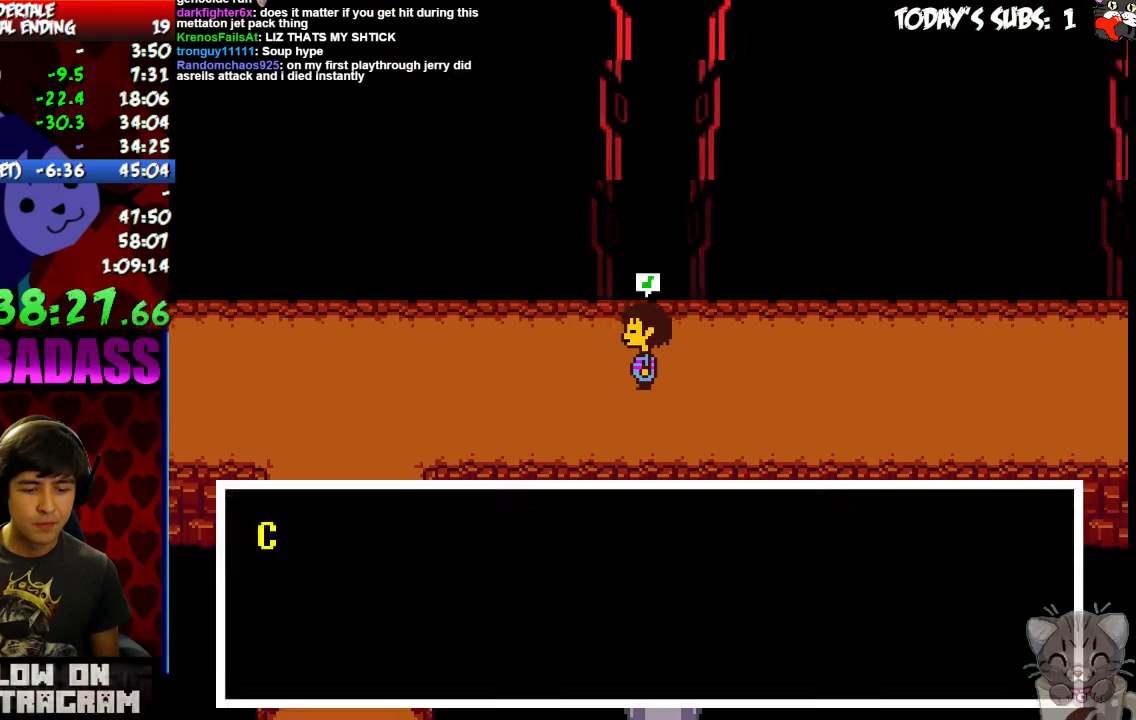
{"keys": ["left", "x"], "events": [[66, "x", "down"], [66, "z", "up"], [133, "return", "down"], [166, "x", "up"], [200, "return", "up"], [200, "shift", "down"], [233, "shift", "up"], [266, "z", "down"], [300, "x", "down"], [300, "z", "up"], [333, "x", "up"], [366, "return", "down"], [366, "shift", "down"], [400, "return", "up"], [400, "shift", "up"], [433, "z", "down"], [466, "x", "down"], [500, "z", "up"]]}
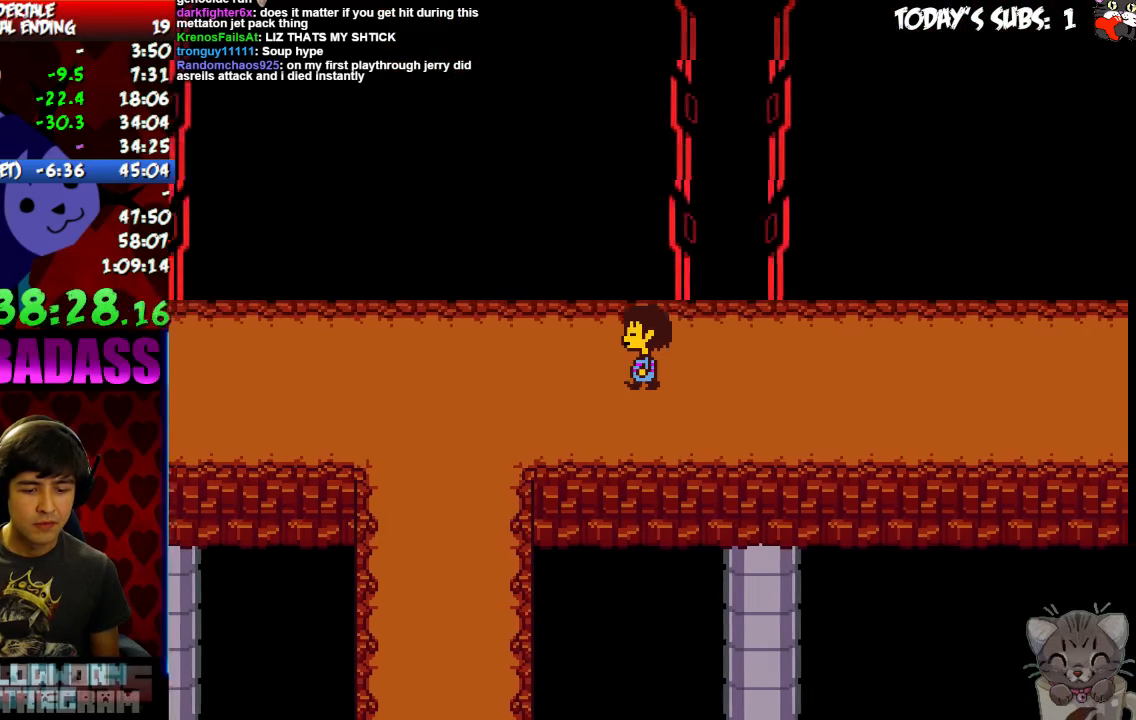
{"keys": ["left", "return"], "events": [[33, "return", "down"], [33, "shift", "down"], [33, "x", "up"], [100, "shift", "up"], [133, "return", "up"], [133, "z", "down"], [200, "x", "down"], [200, "z", "up"], [266, "return", "down"], [266, "shift", "down"], [266, "x", "up"], [333, "return", "up"], [333, "shift", "up"], [333, "z", "down"], [400, "x", "down"], [400, "z", "up"], [466, "return", "down"], [466, "x", "up"]]}
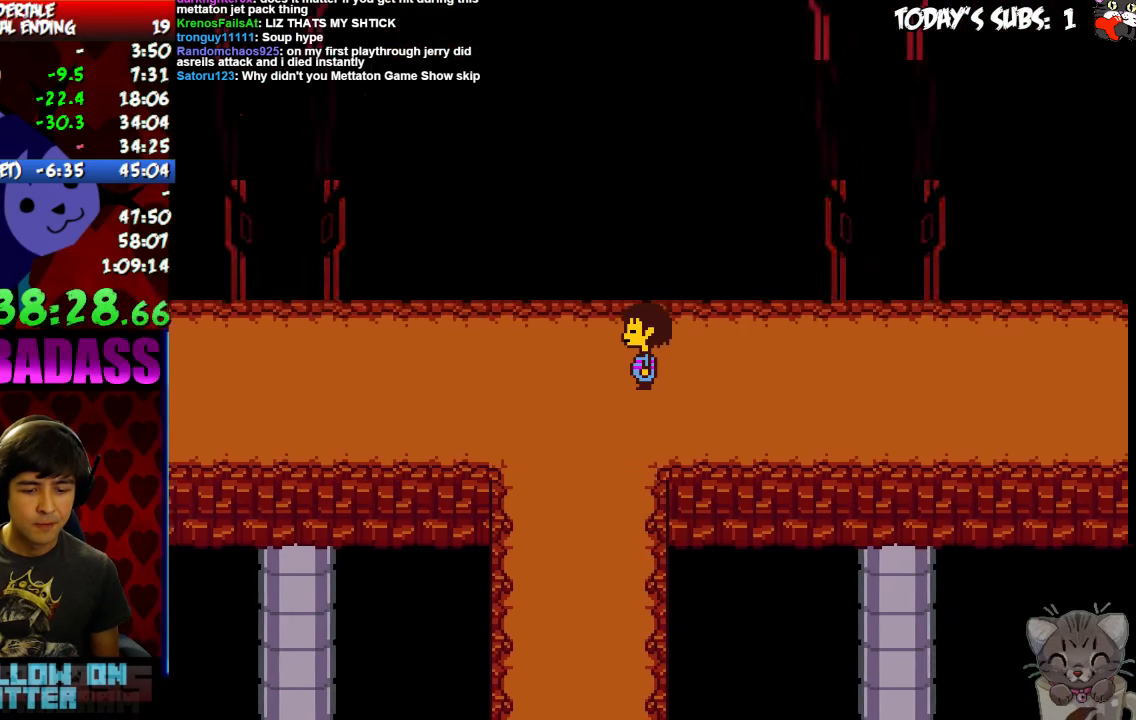
{"keys": ["left"], "events": [[33, "return", "up"], [33, "z", "down"], [133, "x", "down"], [133, "z", "up"], [166, "return", "down"], [166, "x", "up"], [200, "return", "up"], [300, "x", "down"], [400, "return", "down"], [400, "x", "up"], [433, "return", "up"]]}